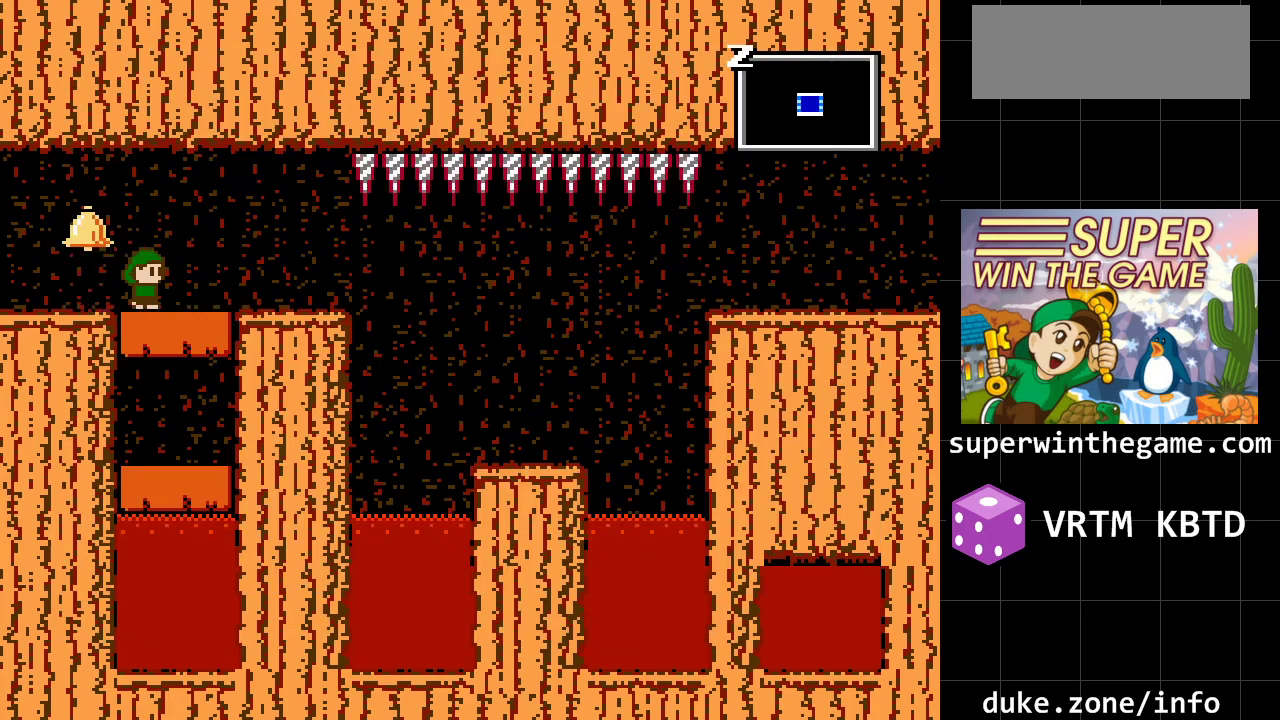
Gameplay with a controller (Xbox layout); each line is a JSON object with the inputs held at the frame after it. "events" lists button and stick changes between this image and that frame as [ms after this image, input, new state], when the widget could be followed in between. Not read: L1 L2 L3 R1 R2 R3.
{"buttons": ["DPAD_RIGHT"], "events": []}
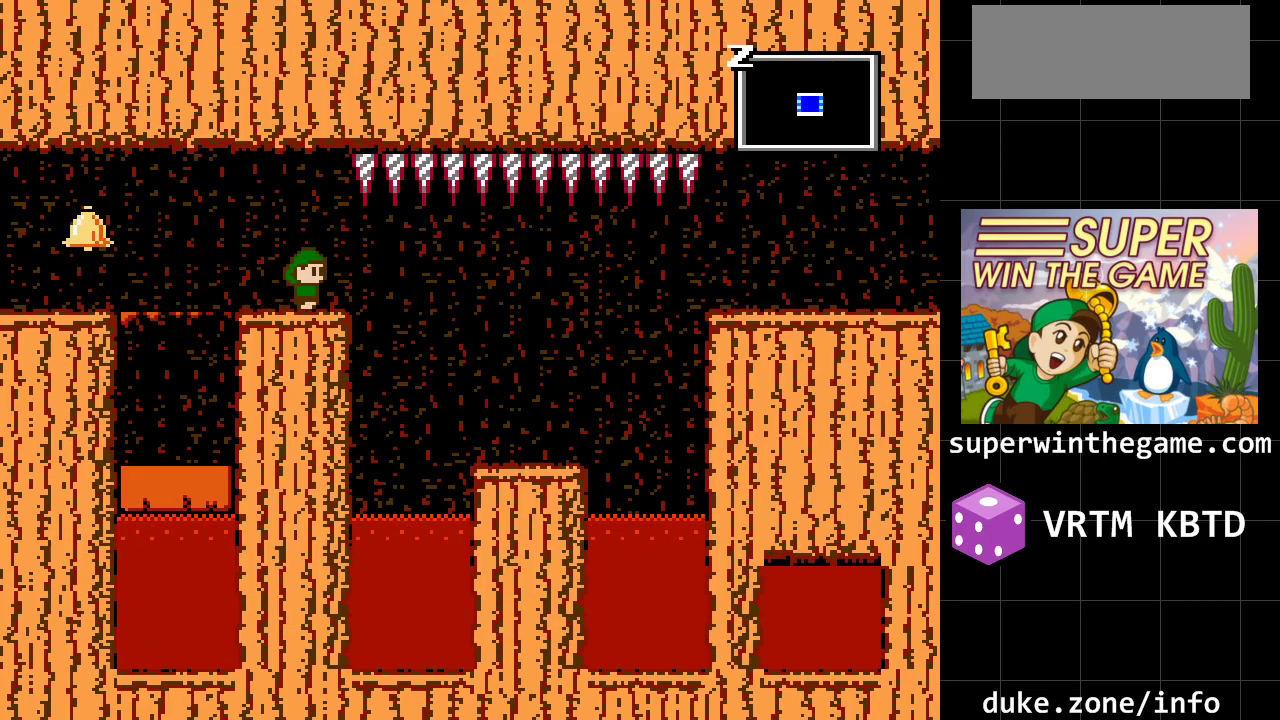
{"buttons": ["DPAD_LEFT"], "events": [[83, "DPAD_RIGHT", "up"], [183, "DPAD_LEFT", "down"]]}
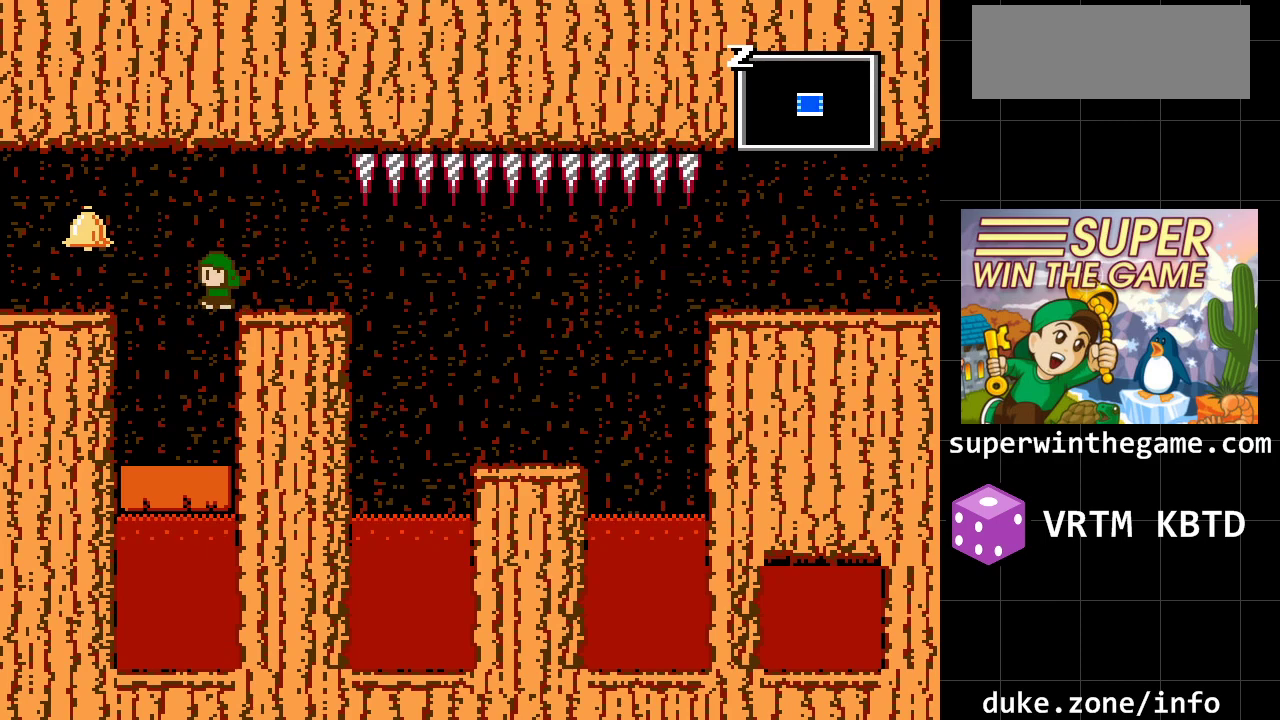
{"buttons": [], "events": [[133, "DPAD_LEFT", "up"]]}
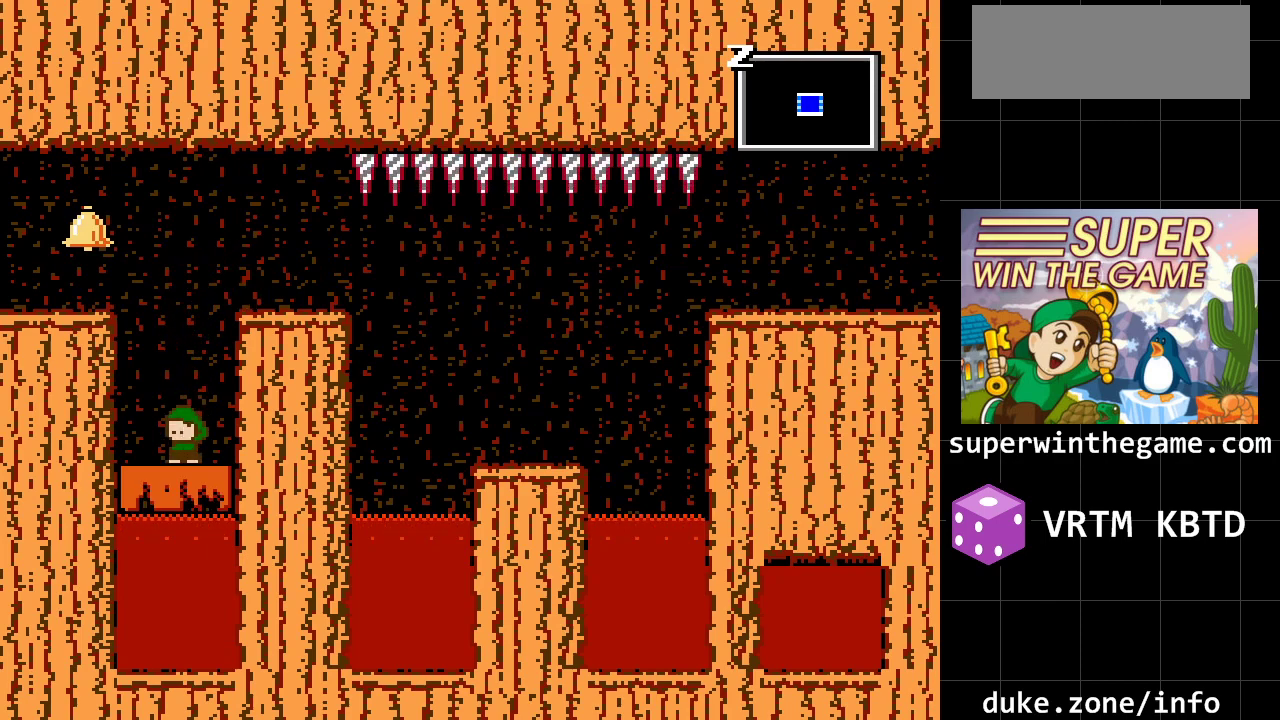
{"buttons": [], "events": []}
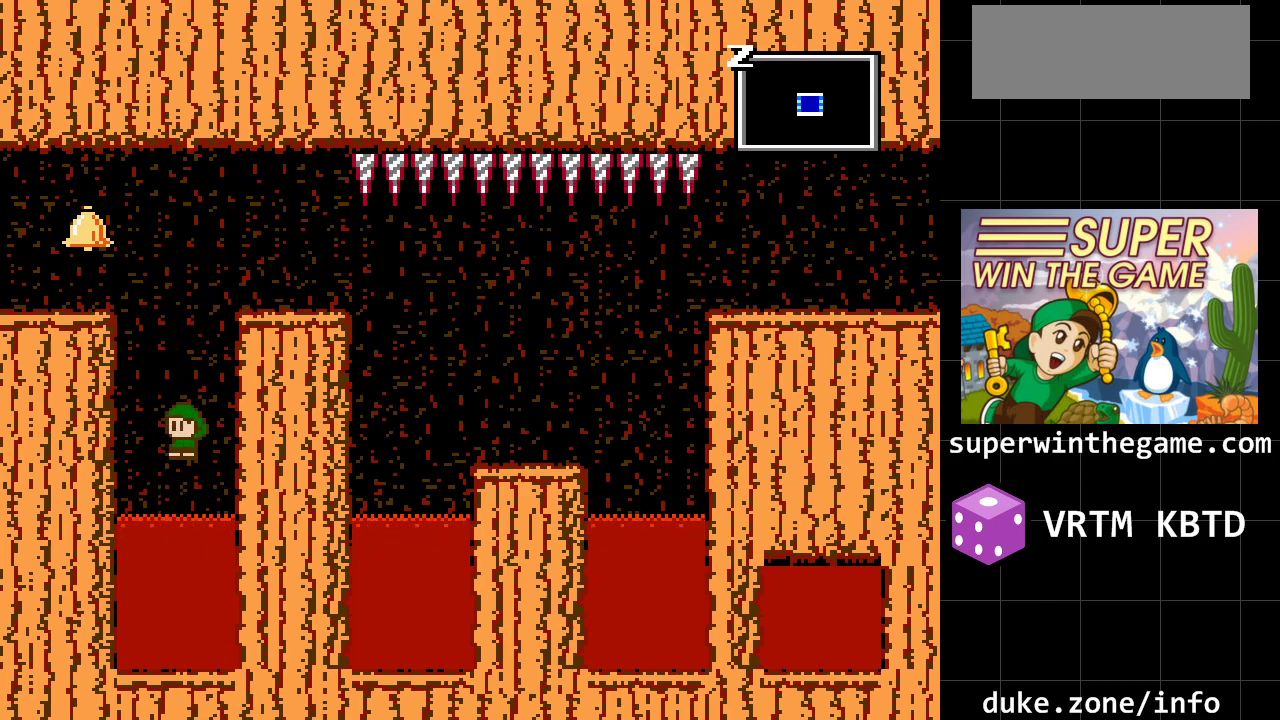
{"buttons": [], "events": []}
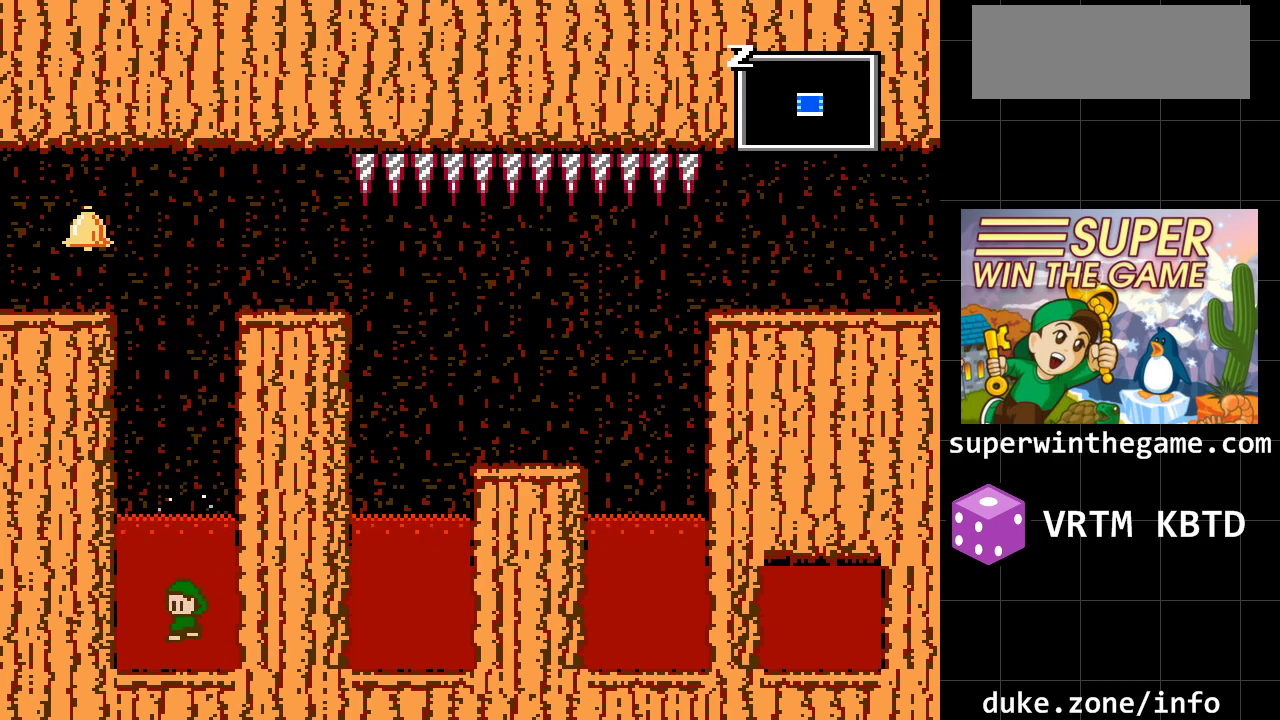
{"buttons": ["DPAD_DOWN"], "events": [[233, "DPAD_DOWN", "down"]]}
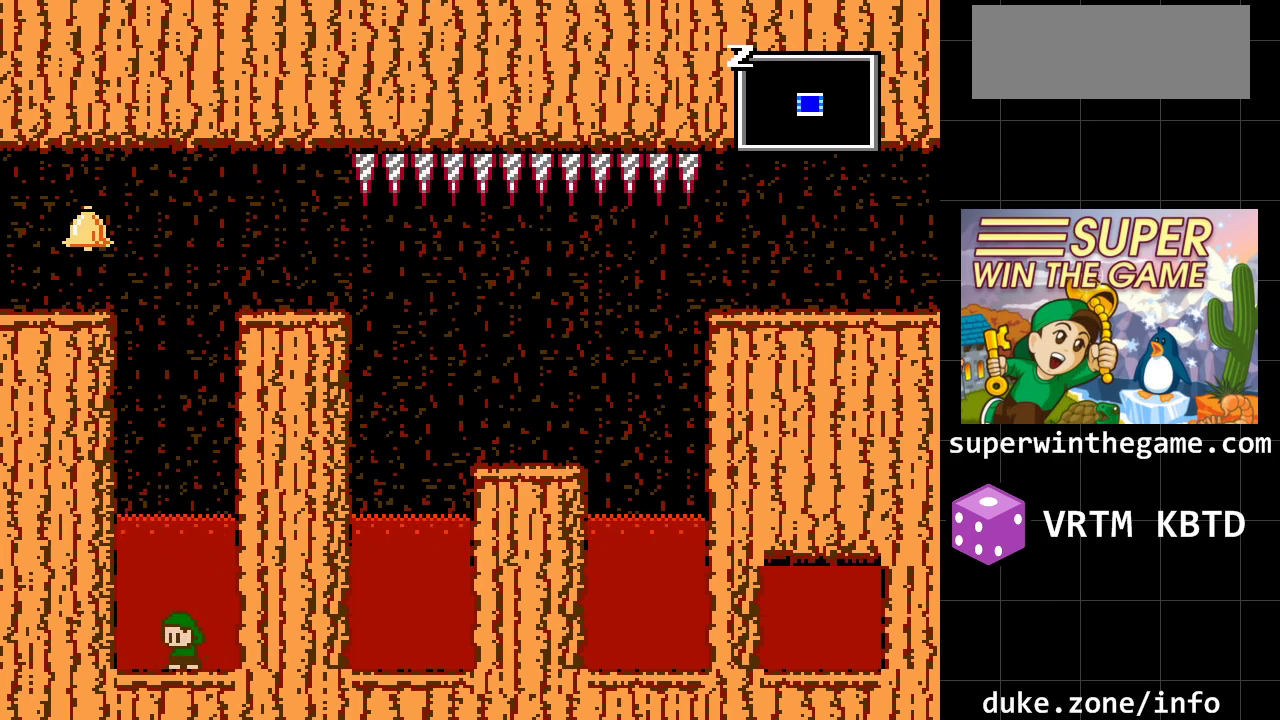
{"buttons": ["A"], "events": [[183, "DPAD_DOWN", "up"], [217, "A", "down"]]}
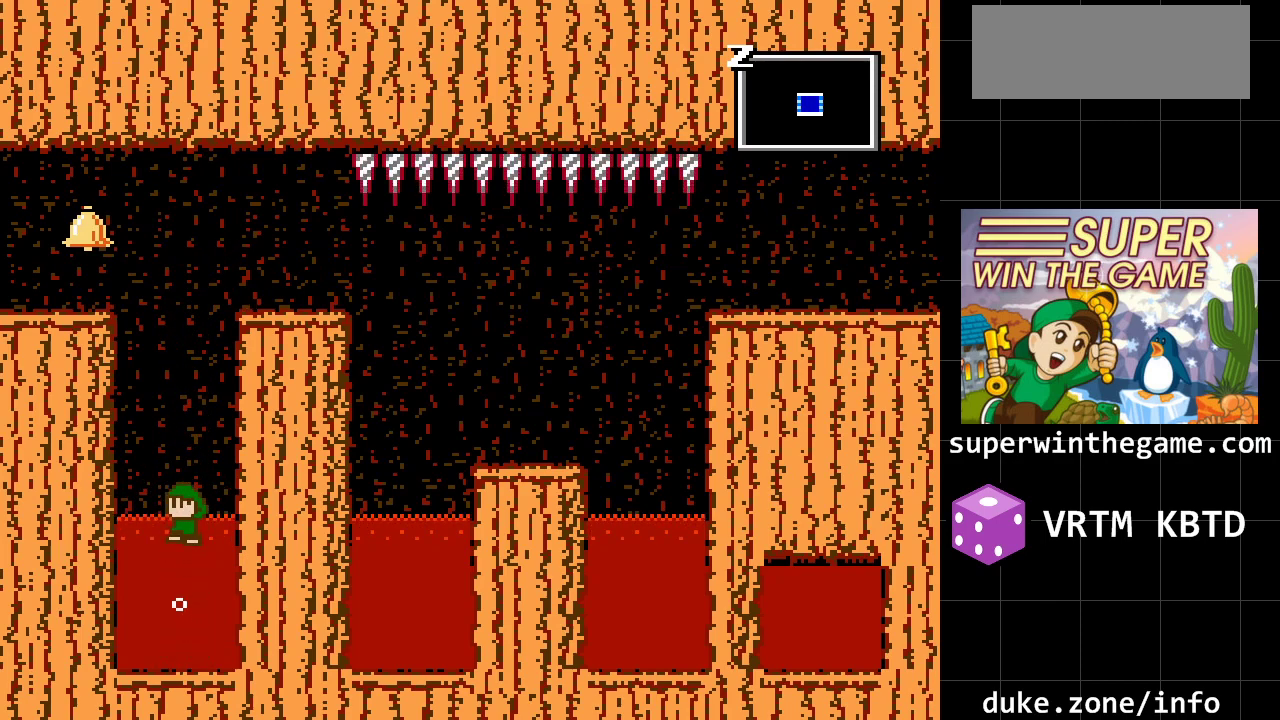
{"buttons": ["A", "DPAD_RIGHT"], "events": [[150, "DPAD_RIGHT", "down"], [383, "A", "up"], [450, "A", "down"]]}
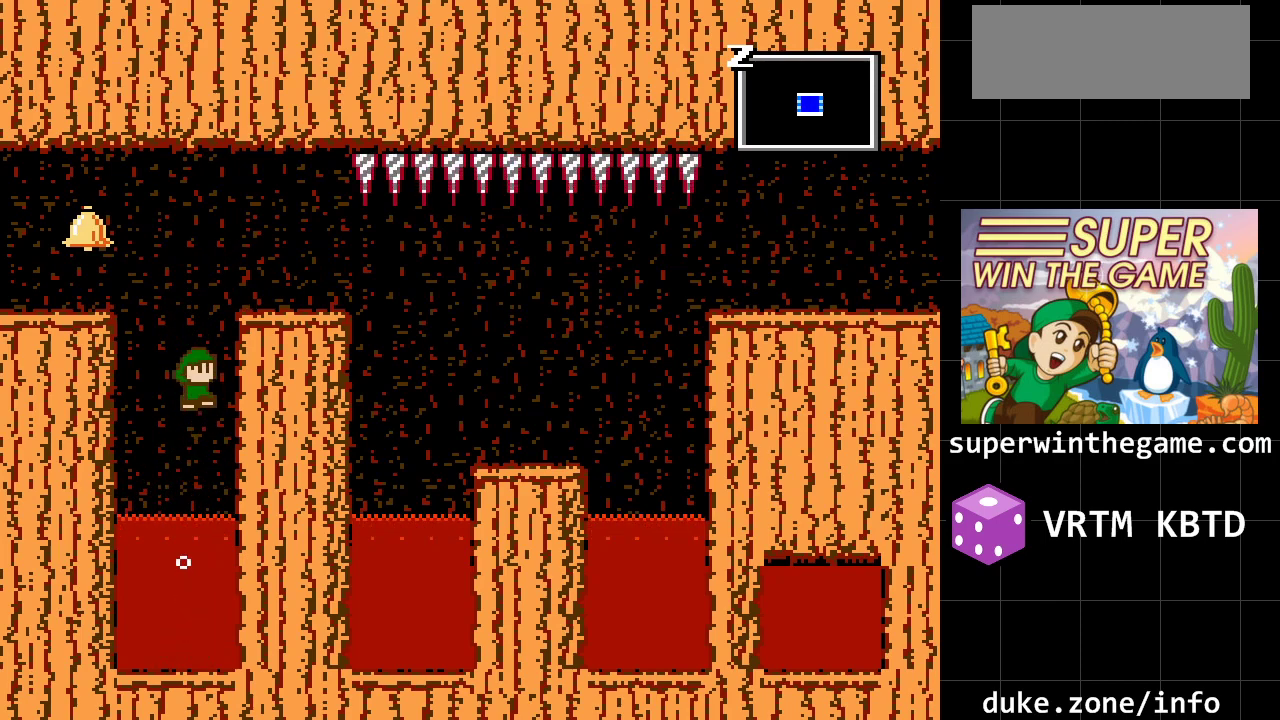
{"buttons": ["DPAD_RIGHT"], "events": [[400, "A", "up"]]}
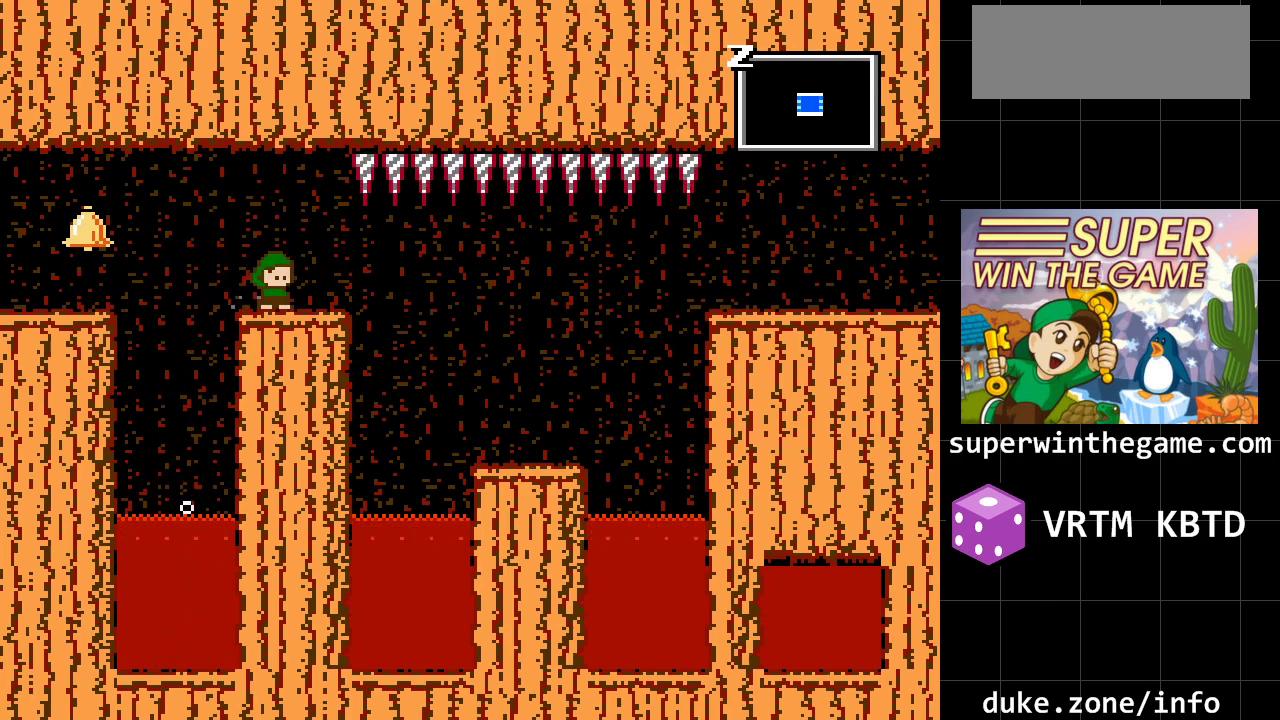
{"buttons": ["DPAD_RIGHT"], "events": []}
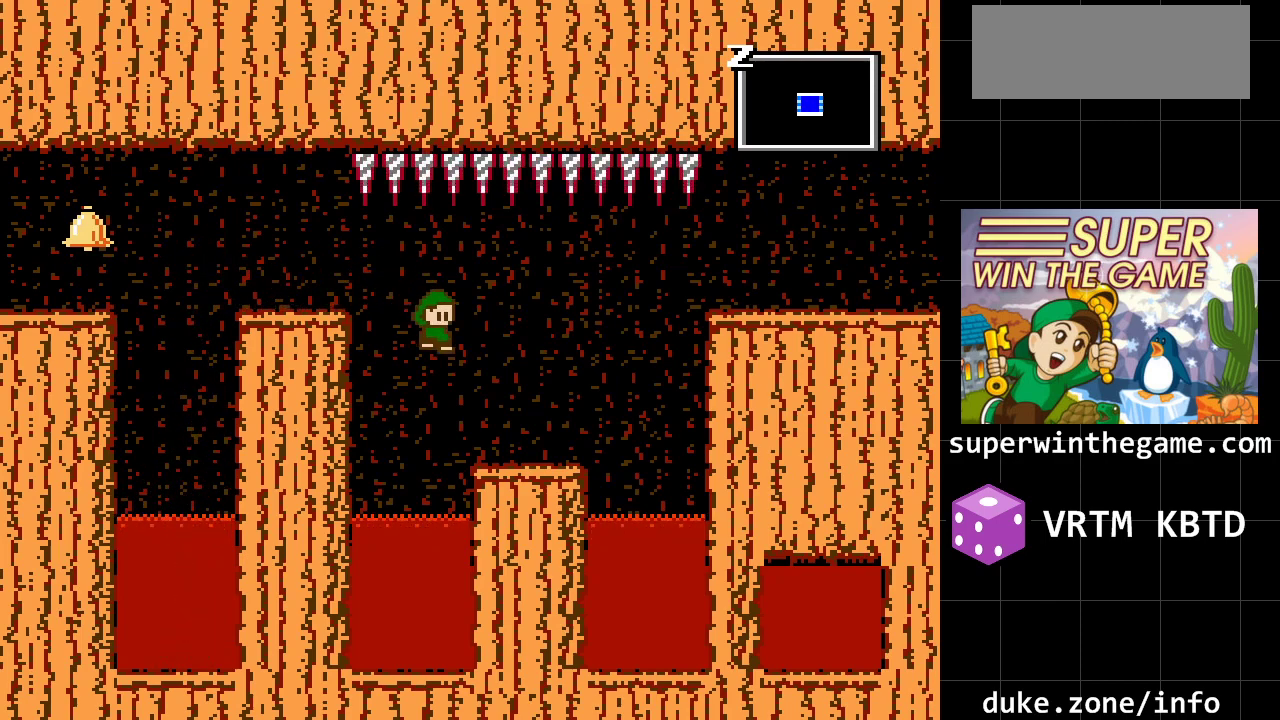
{"buttons": [], "events": [[33, "DPAD_RIGHT", "up"], [217, "DPAD_LEFT", "down"], [383, "DPAD_LEFT", "up"]]}
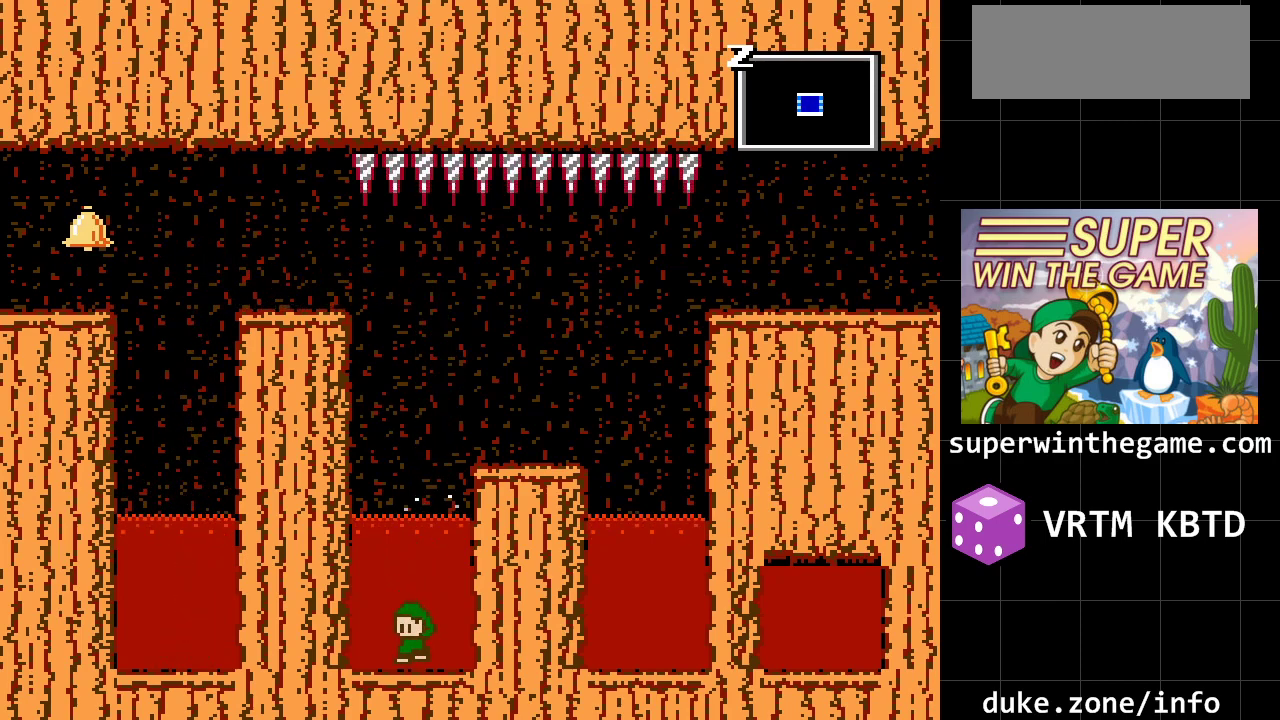
{"buttons": ["A"], "events": [[333, "A", "down"]]}
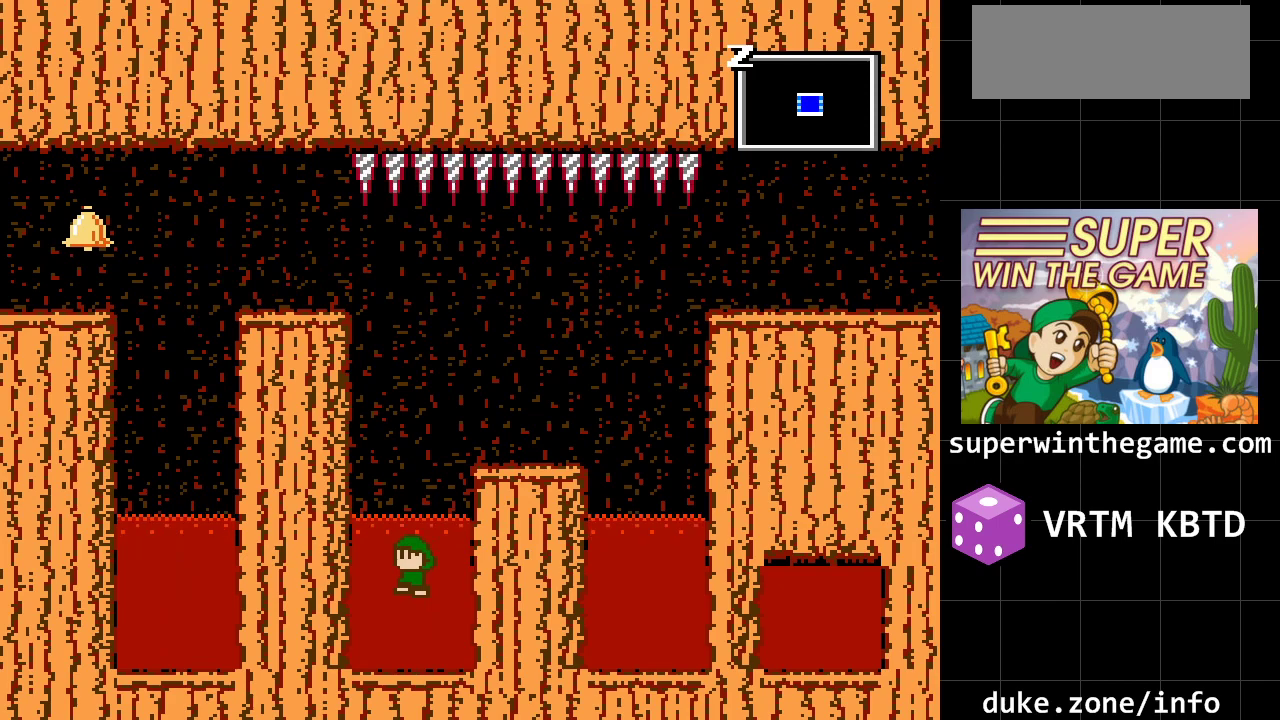
{"buttons": ["DPAD_RIGHT"], "events": [[50, "DPAD_RIGHT", "down"], [183, "A", "up"], [250, "A", "down"], [417, "A", "up"]]}
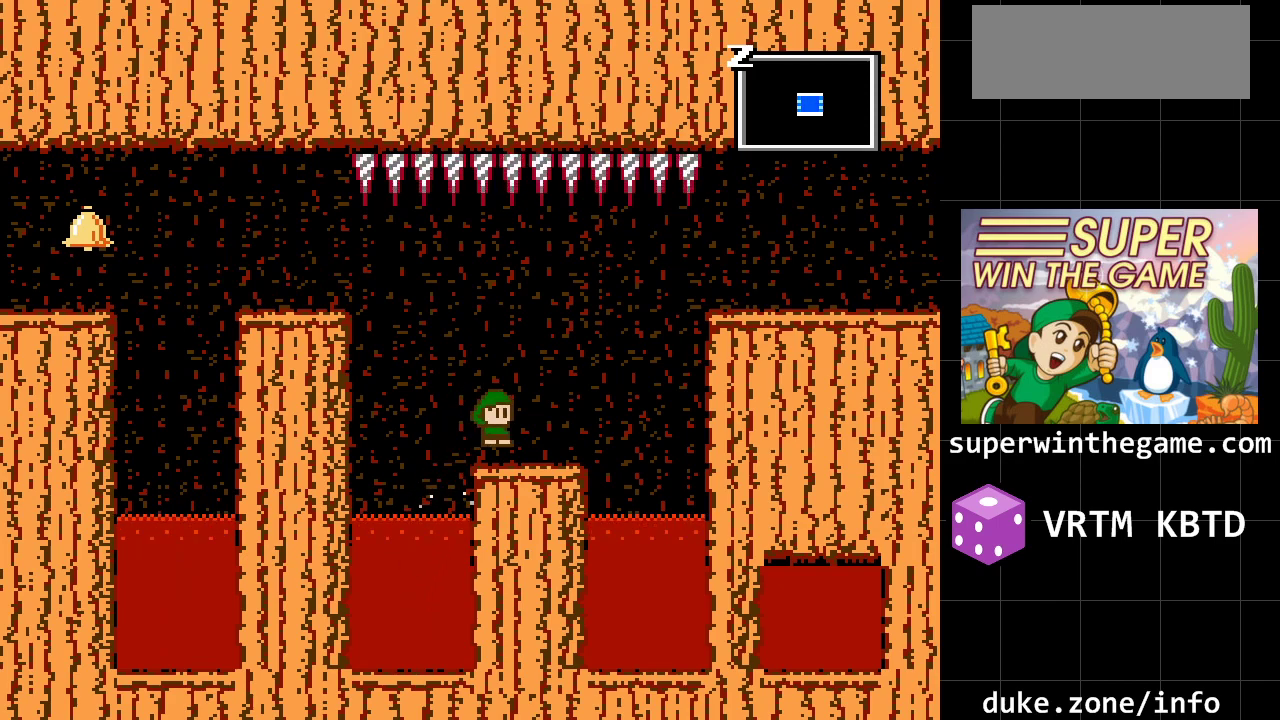
{"buttons": ["DPAD_RIGHT"], "events": []}
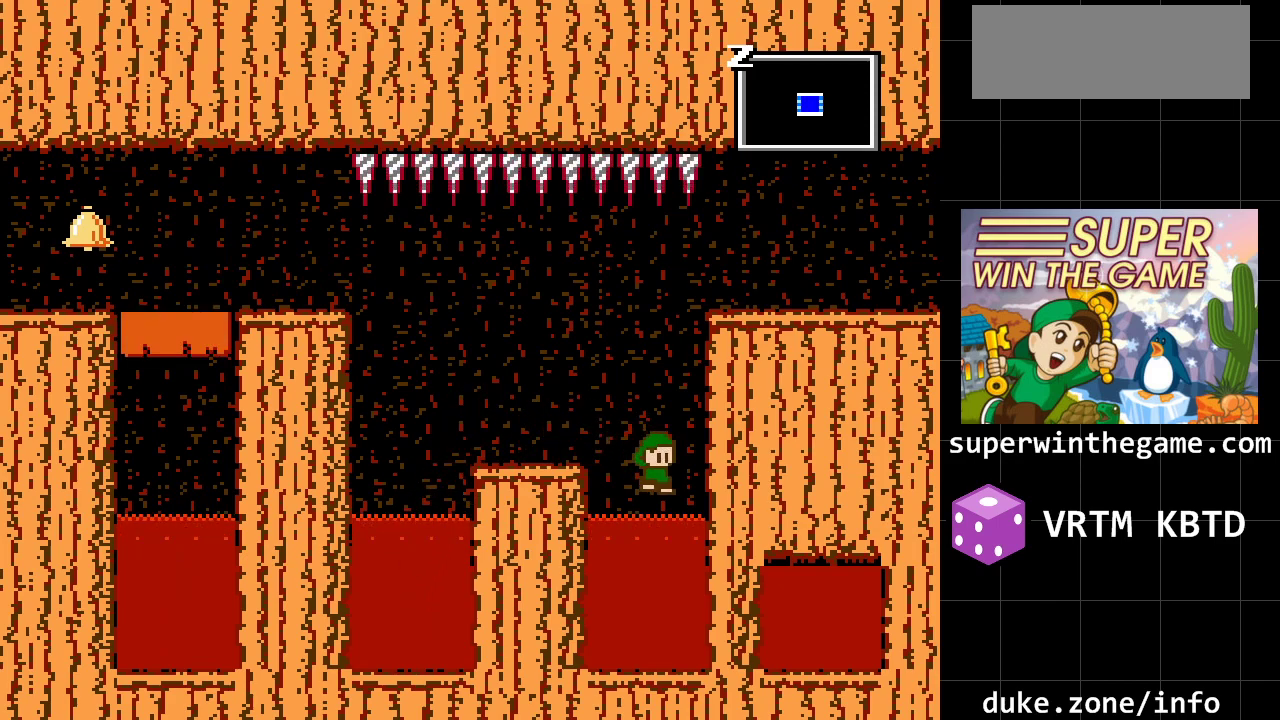
{"buttons": ["DPAD_RIGHT"], "events": [[17, "DPAD_RIGHT", "up"], [500, "DPAD_RIGHT", "down"]]}
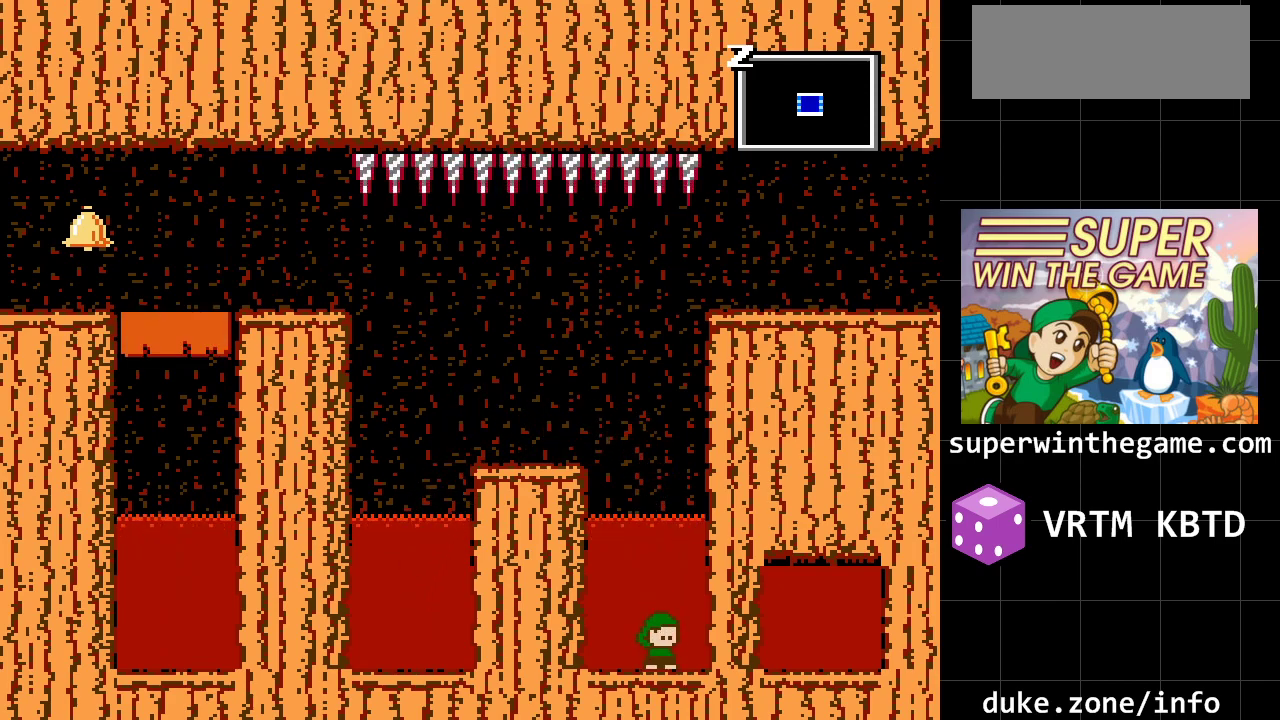
{"buttons": ["DPAD_RIGHT"], "events": []}
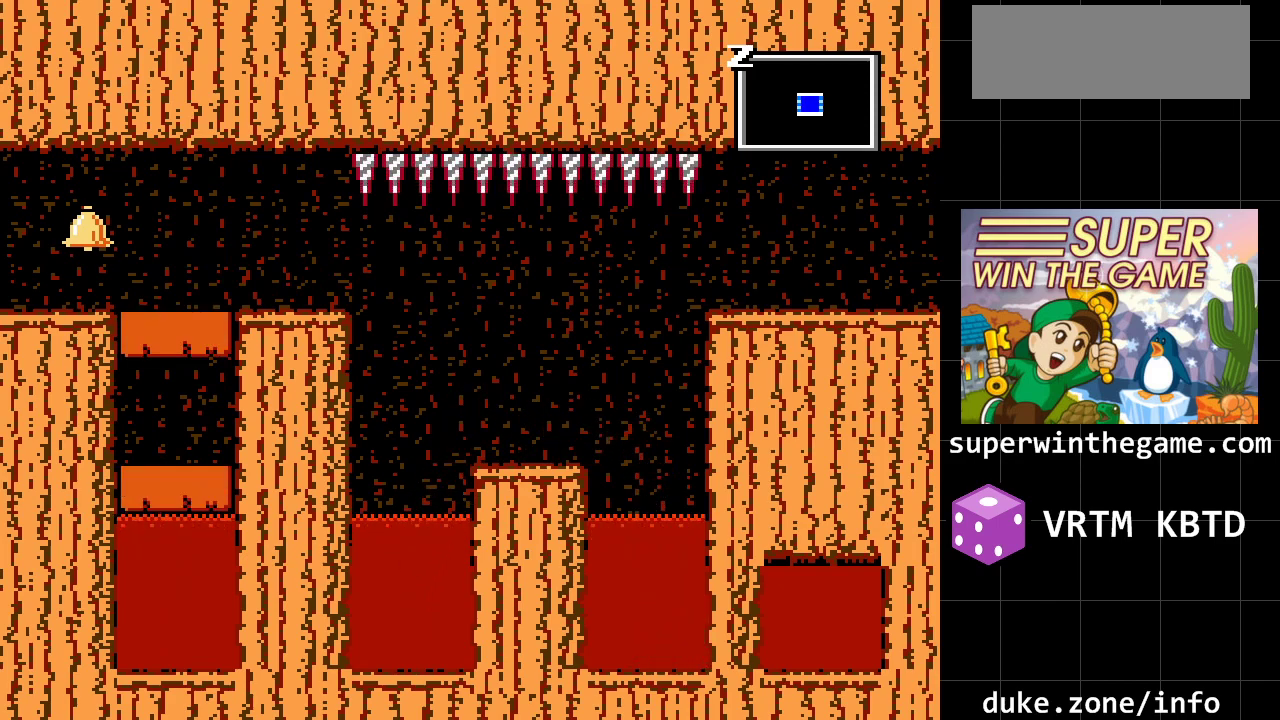
{"buttons": ["DPAD_RIGHT"], "events": []}
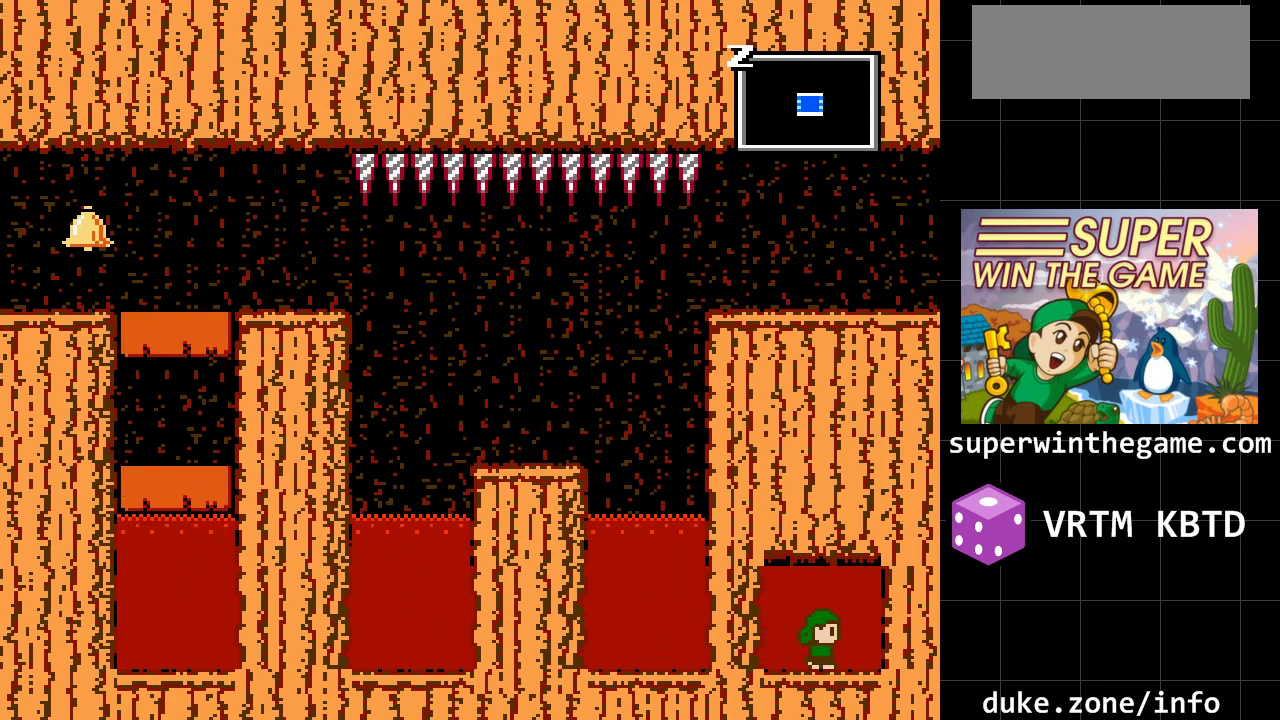
{"buttons": ["DPAD_RIGHT"], "events": []}
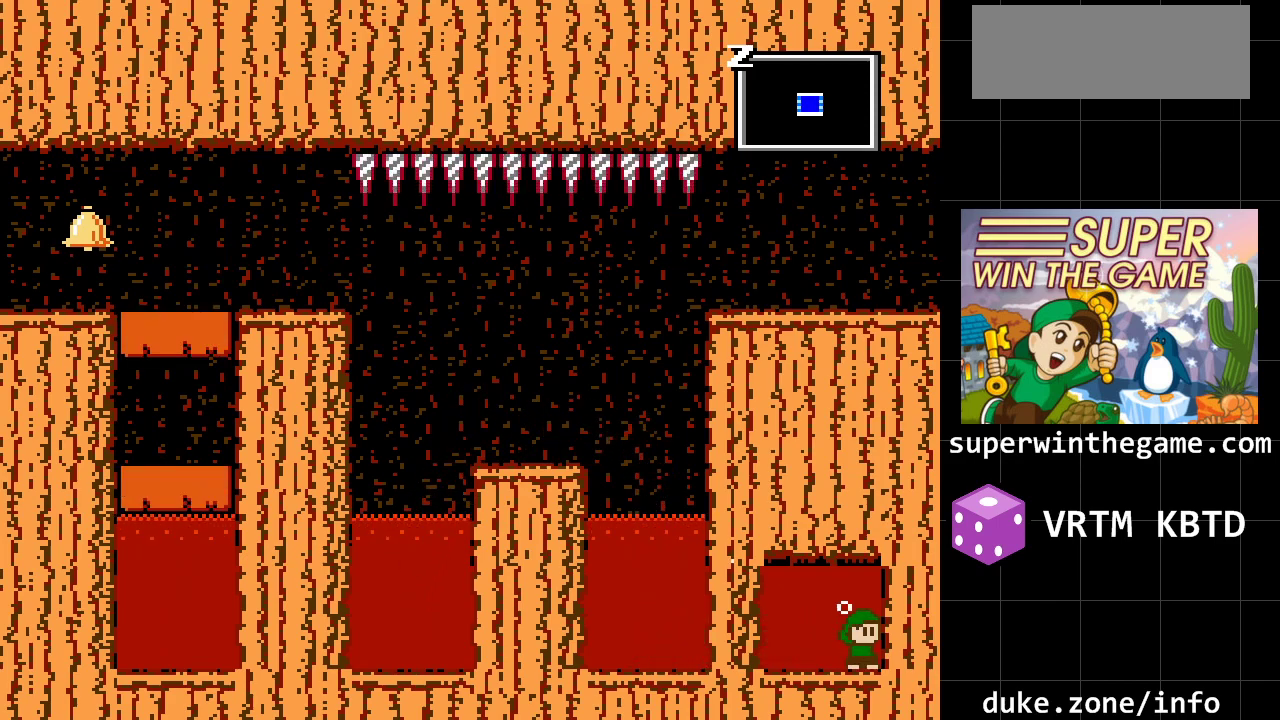
{"buttons": ["DPAD_LEFT"], "events": [[33, "A", "down"], [67, "DPAD_RIGHT", "up"], [67, "DPAD_UP", "down"], [100, "DPAD_LEFT", "down"], [100, "DPAD_UP", "up"], [350, "A", "up"]]}
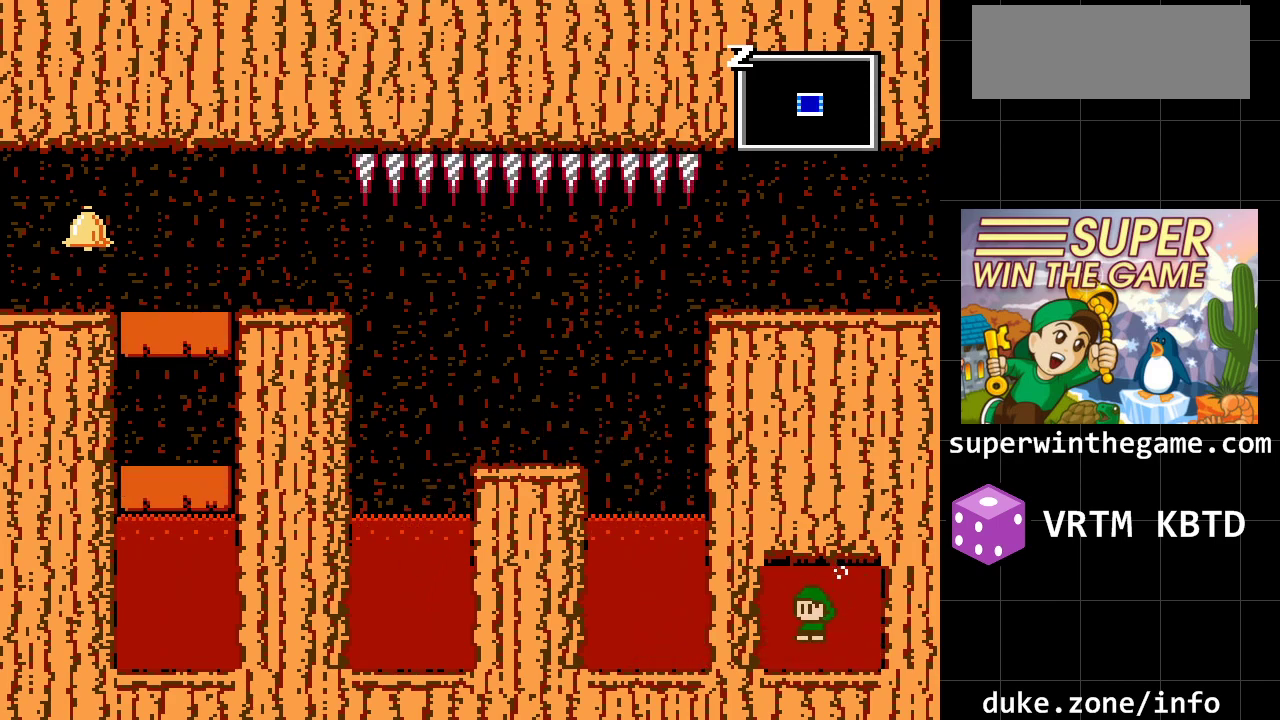
{"buttons": ["DPAD_LEFT"], "events": []}
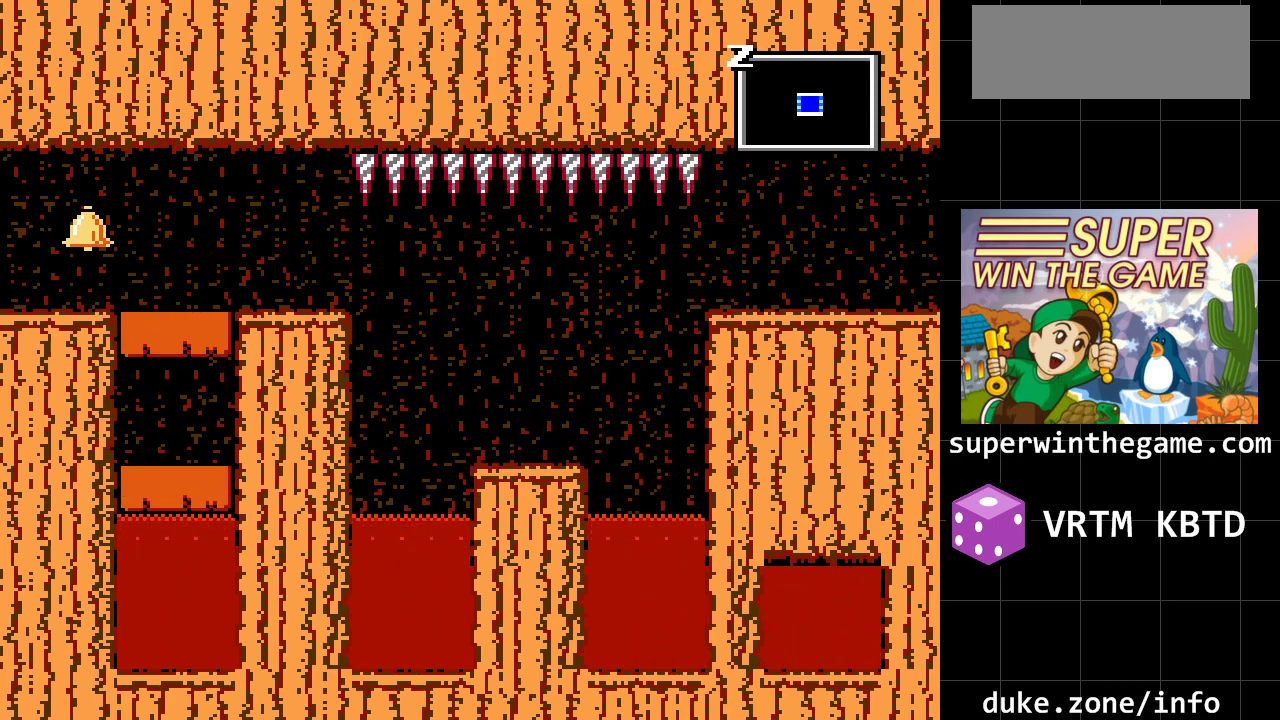
{"buttons": ["A", "DPAD_LEFT"], "events": [[283, "A", "down"]]}
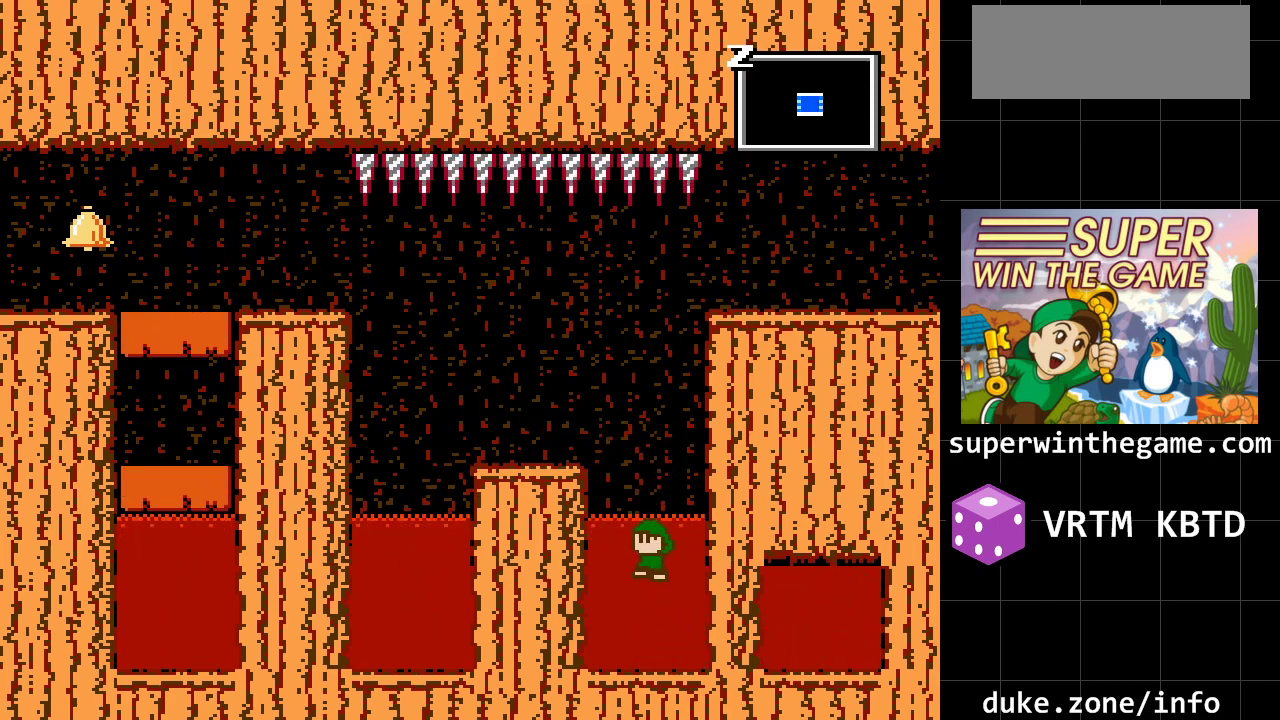
{"buttons": ["A", "DPAD_LEFT"], "events": []}
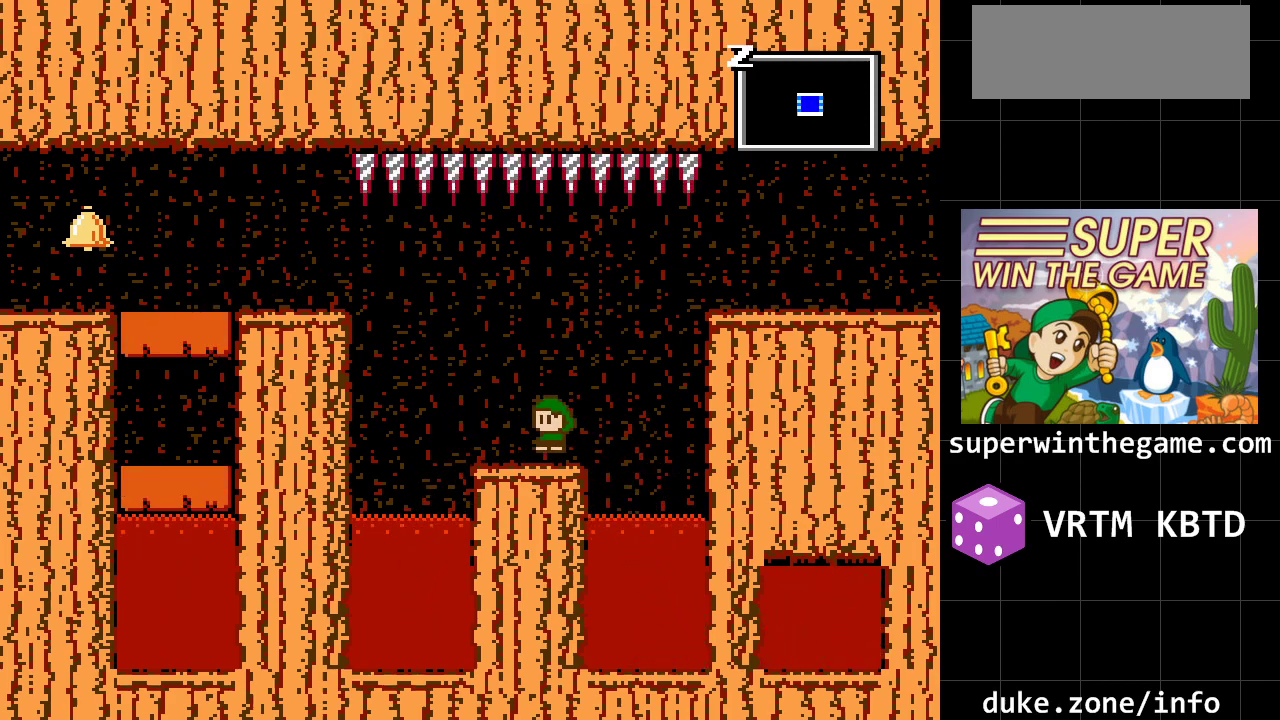
{"buttons": ["A", "DPAD_LEFT"], "events": [[83, "A", "up"], [217, "A", "down"]]}
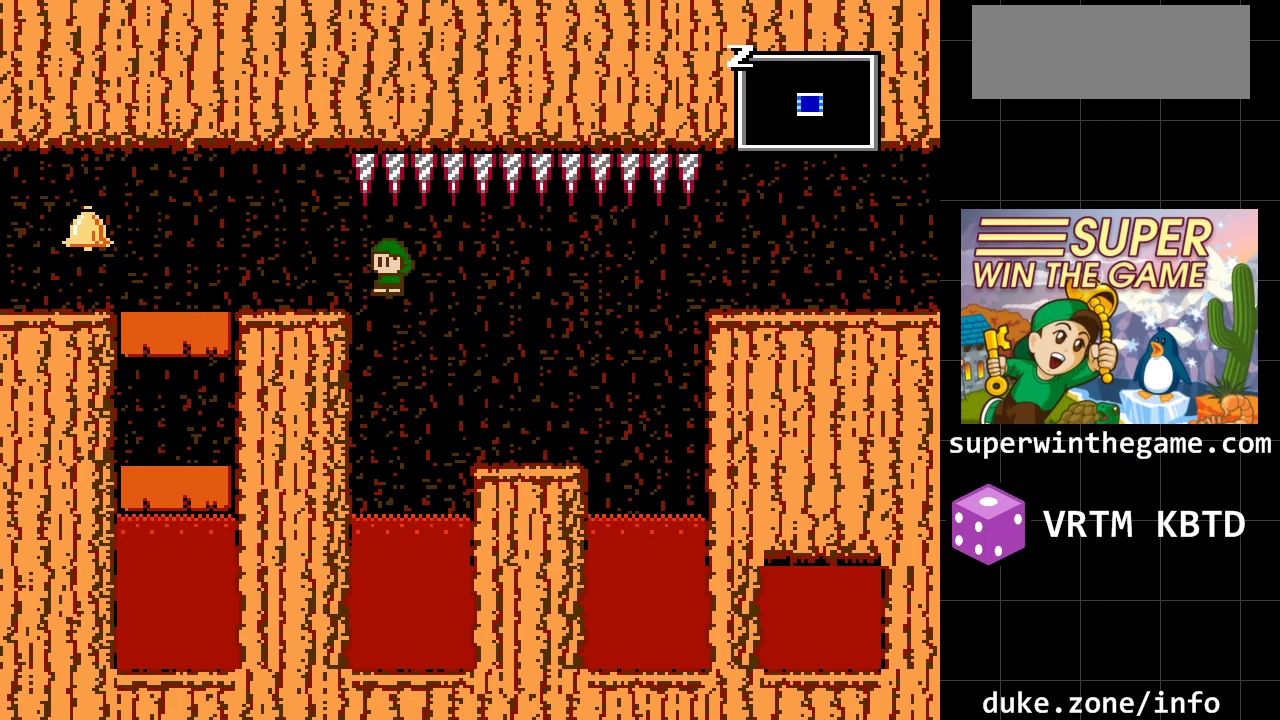
{"buttons": ["DPAD_LEFT"], "events": [[100, "A", "up"]]}
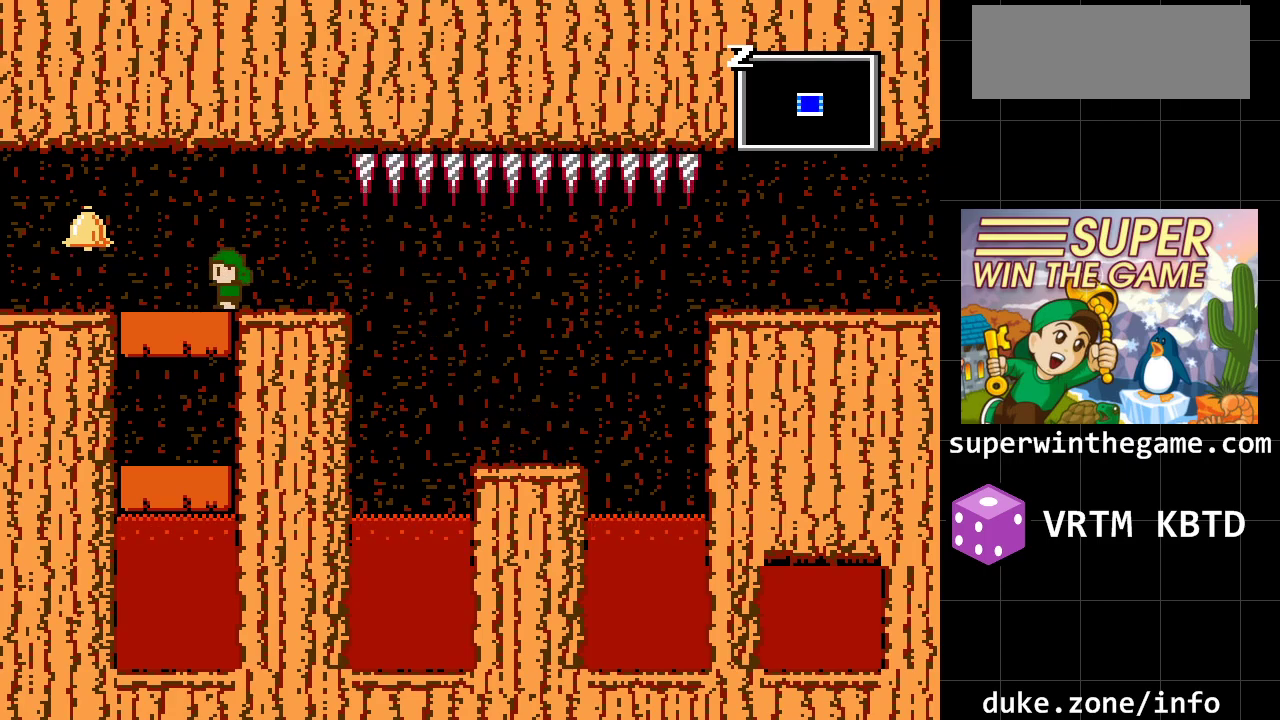
{"buttons": ["DPAD_LEFT"], "events": []}
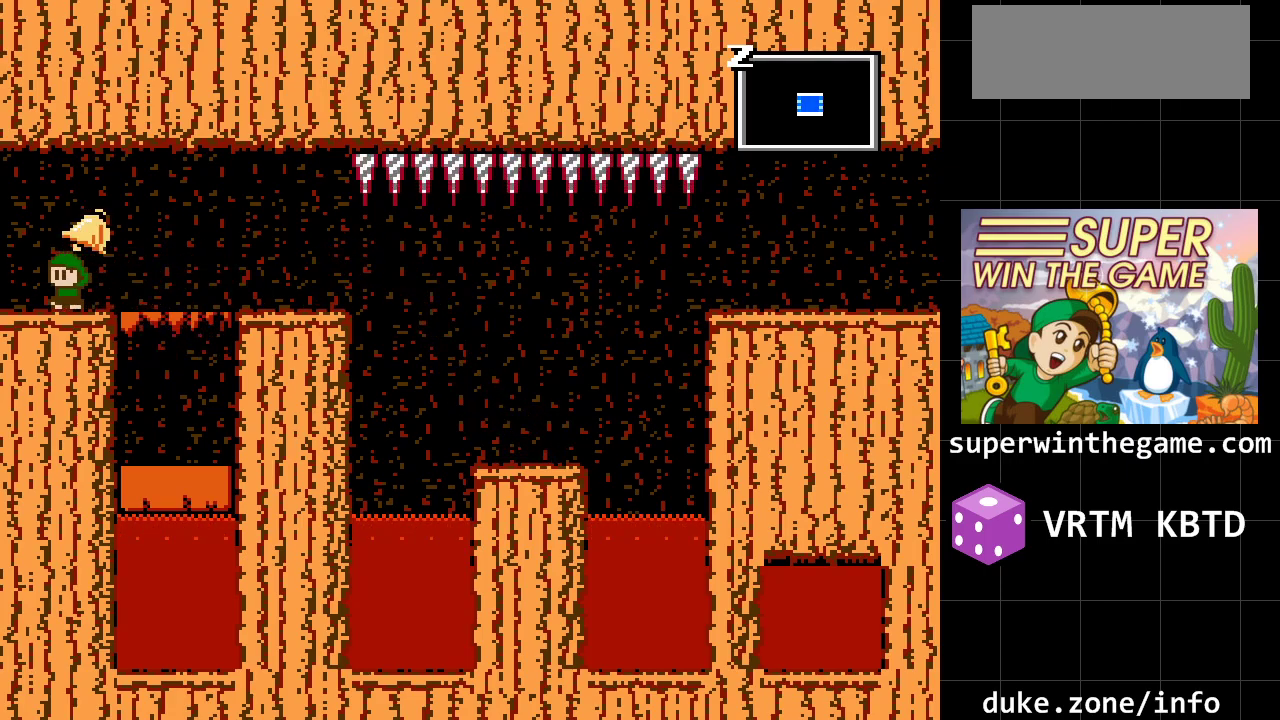
{"buttons": ["DPAD_LEFT"], "events": []}
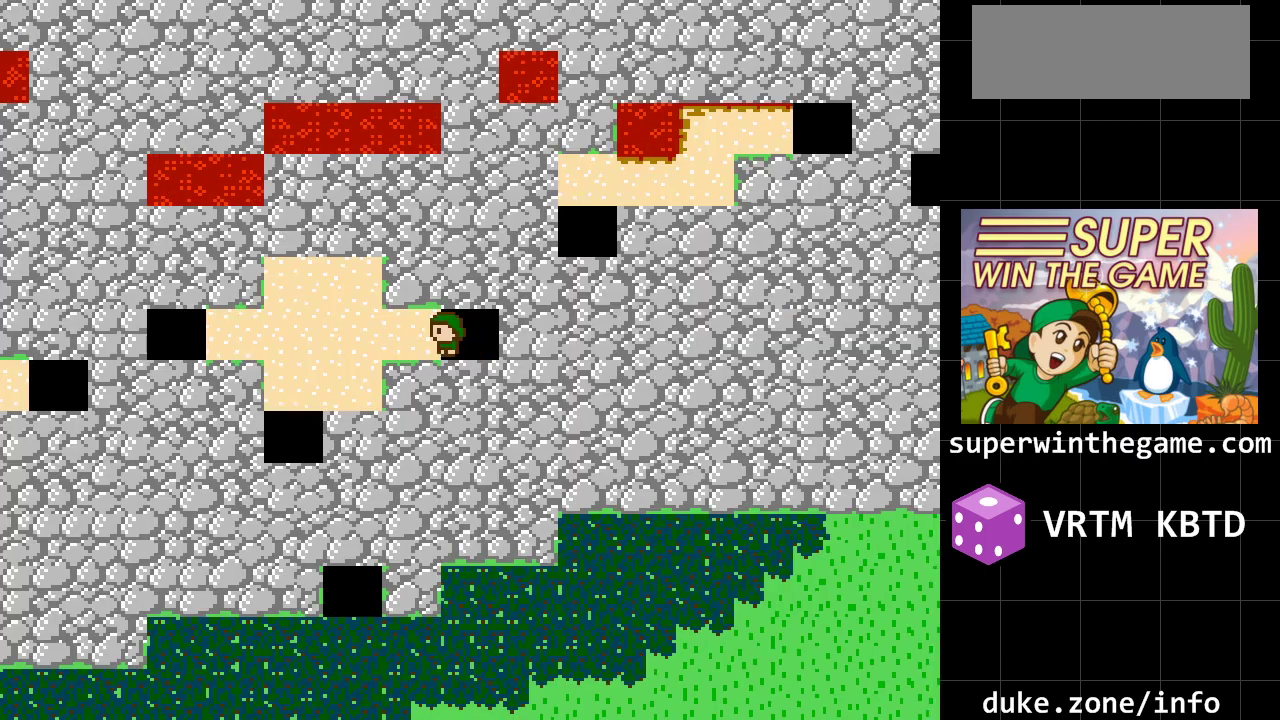
{"buttons": ["DPAD_DOWN"], "events": [[450, "DPAD_DOWN", "down"], [450, "DPAD_LEFT", "up"]]}
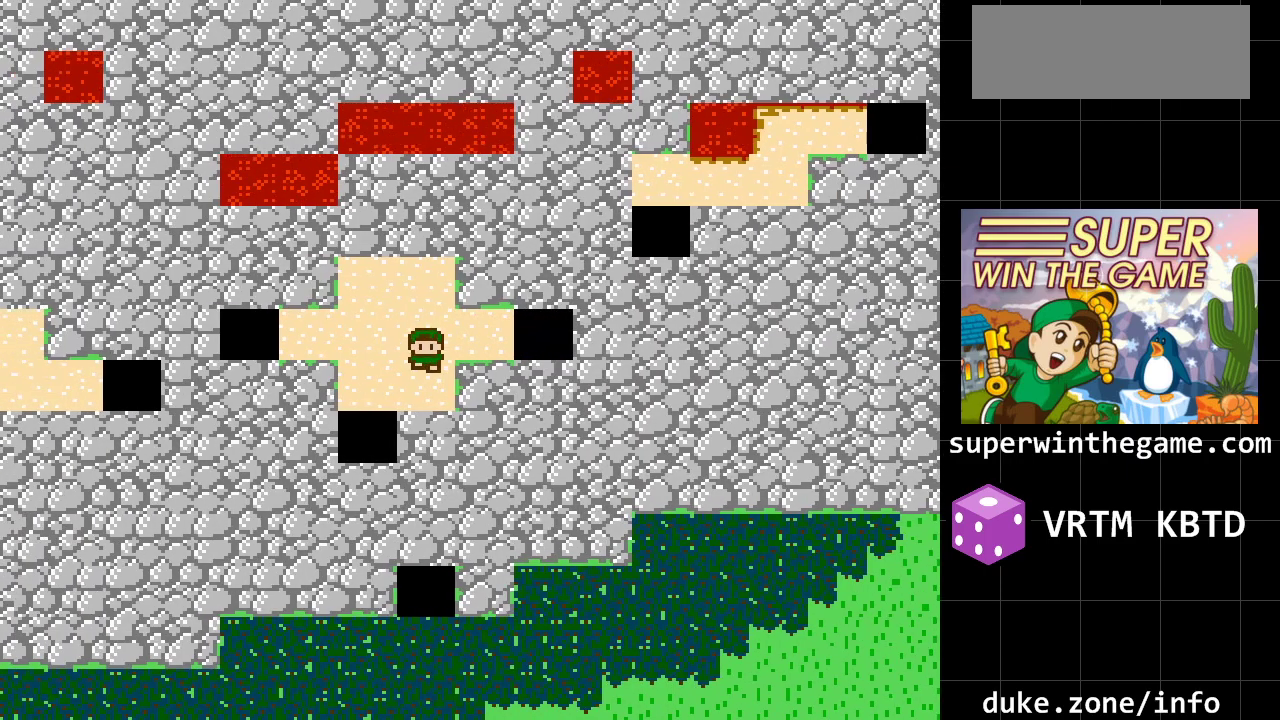
{"buttons": ["DPAD_DOWN"], "events": [[50, "DPAD_LEFT", "down"], [267, "DPAD_DOWN", "up"], [400, "DPAD_DOWN", "down"], [400, "DPAD_LEFT", "up"]]}
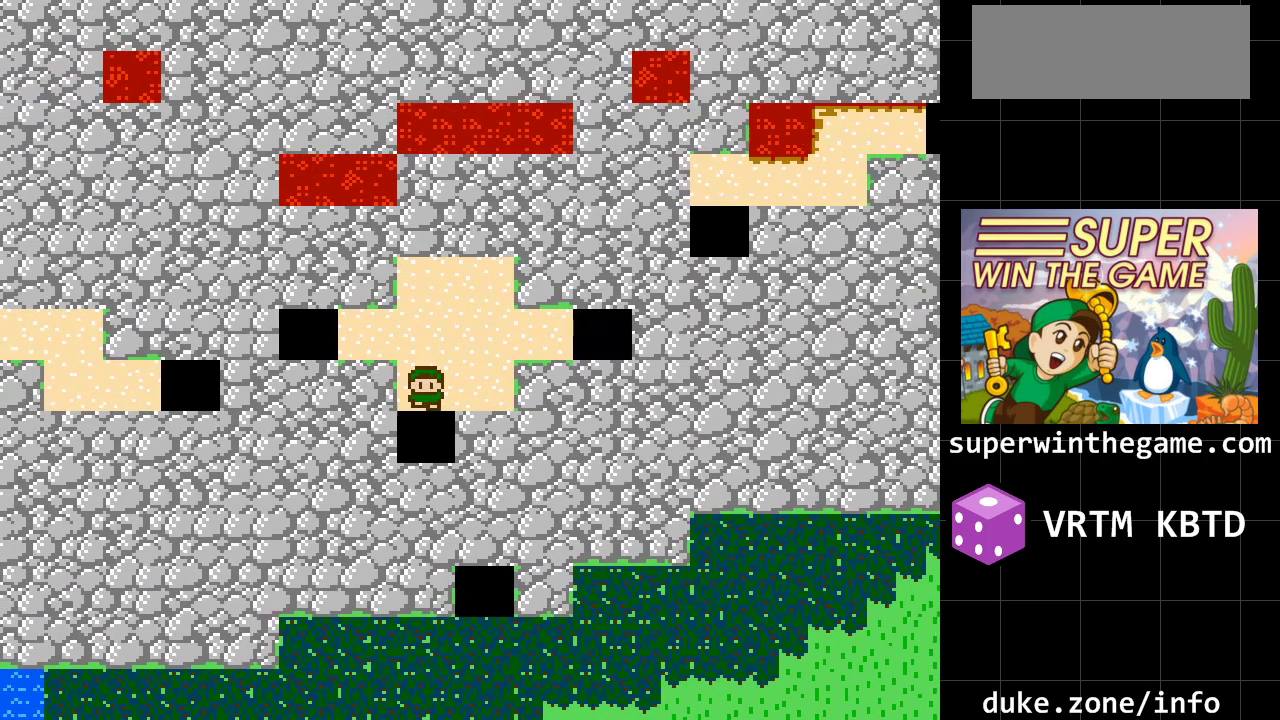
{"buttons": ["DPAD_DOWN"], "events": [[383, "DPAD_DOWN", "up"], [467, "DPAD_DOWN", "down"]]}
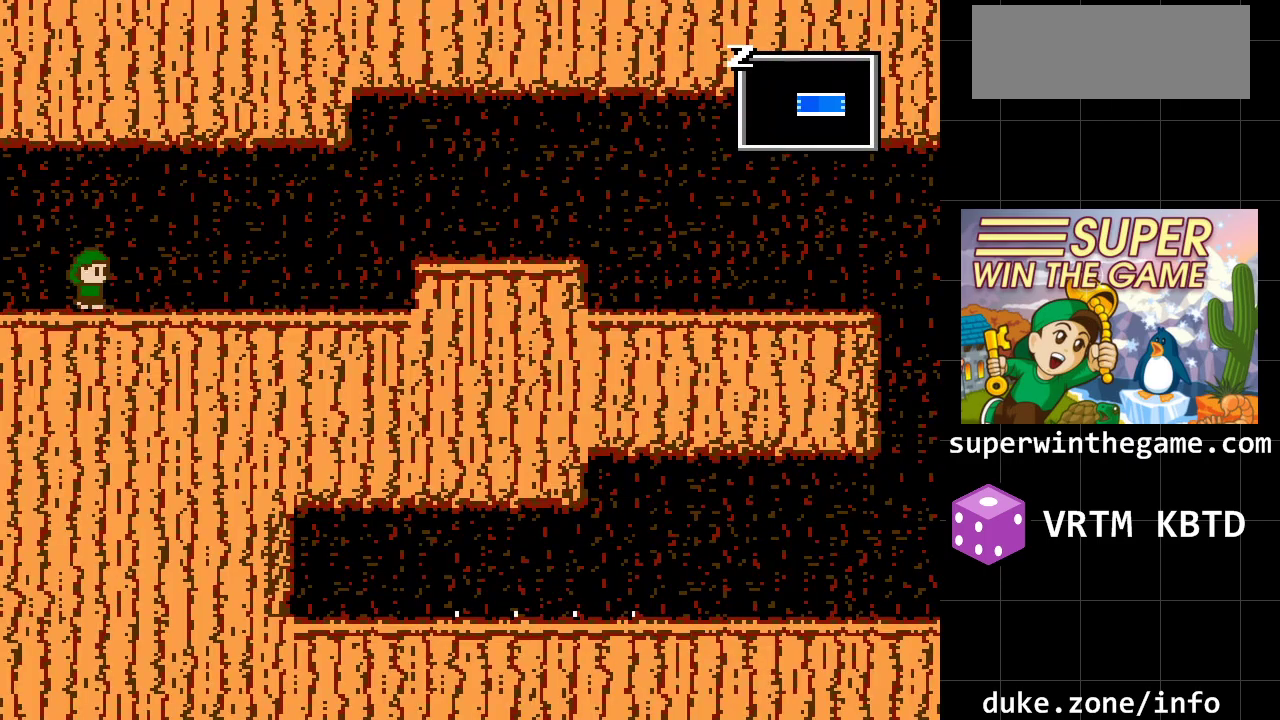
{"buttons": ["DPAD_RIGHT"], "events": [[167, "DPAD_RIGHT", "down"], [200, "DPAD_DOWN", "up"]]}